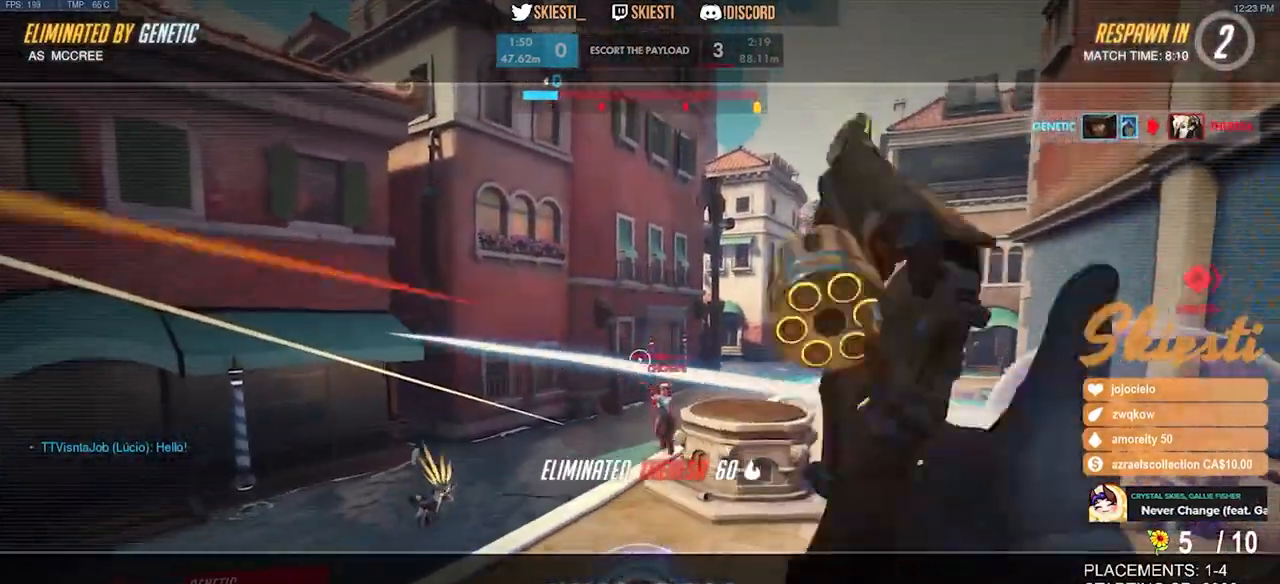
Gameplay with keyboard and mouse; each line is a JSON object with the keys and mouse buttons held at the frame after it. "events" lists presses ("down") and releases ("up") of "a", "ctrl", "d", "e", "q", "s", "shift", "space", "w", "mouse_left", "mouse_wheel", "mouse_right", "mouse_mb4" and "mouse_mb5" between this image and that frame as [ms after this image, input, new state], when the widget could be followed in between. "mouse_left", "mouse_wheel", "mouse_right", "mouse_mb4", "mouse_mb5" = the "left", "wheel", "right", "mb4", "mb5" buttons of the "mouse" list. No other keys are recorded. "wheel" means that the mouse wheel is clicked or scrolled. Mouse movement is not recorded.
{"keys": ["w"], "mouse": [], "events": [[400, "w", "down"]]}
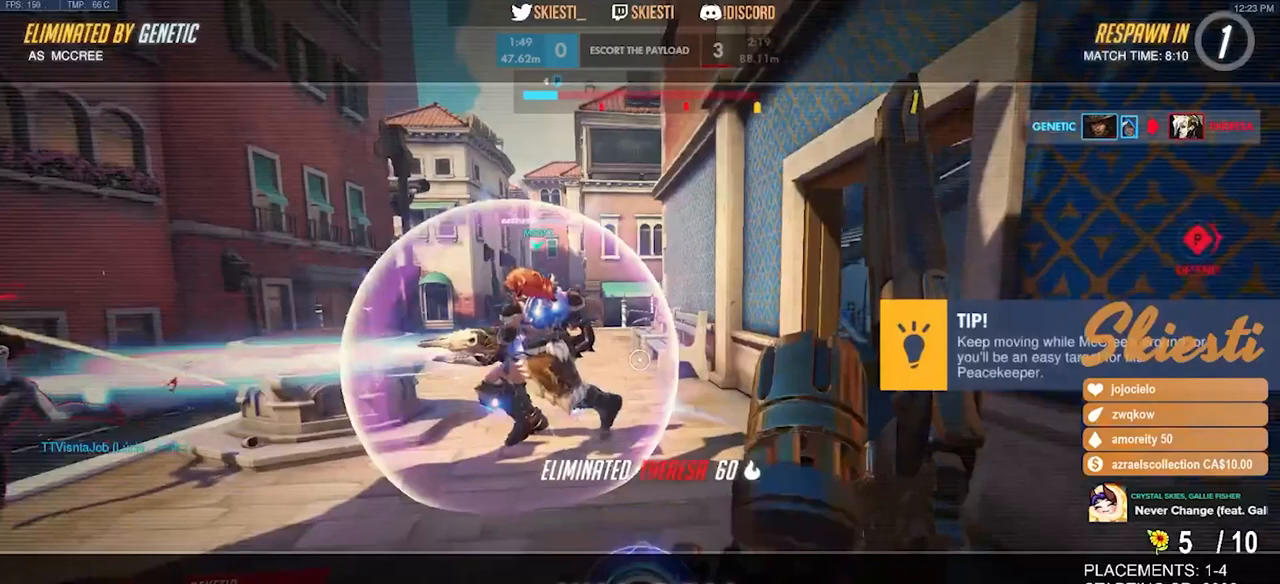
{"keys": ["space", "w"], "mouse": [], "events": [[383, "space", "down"]]}
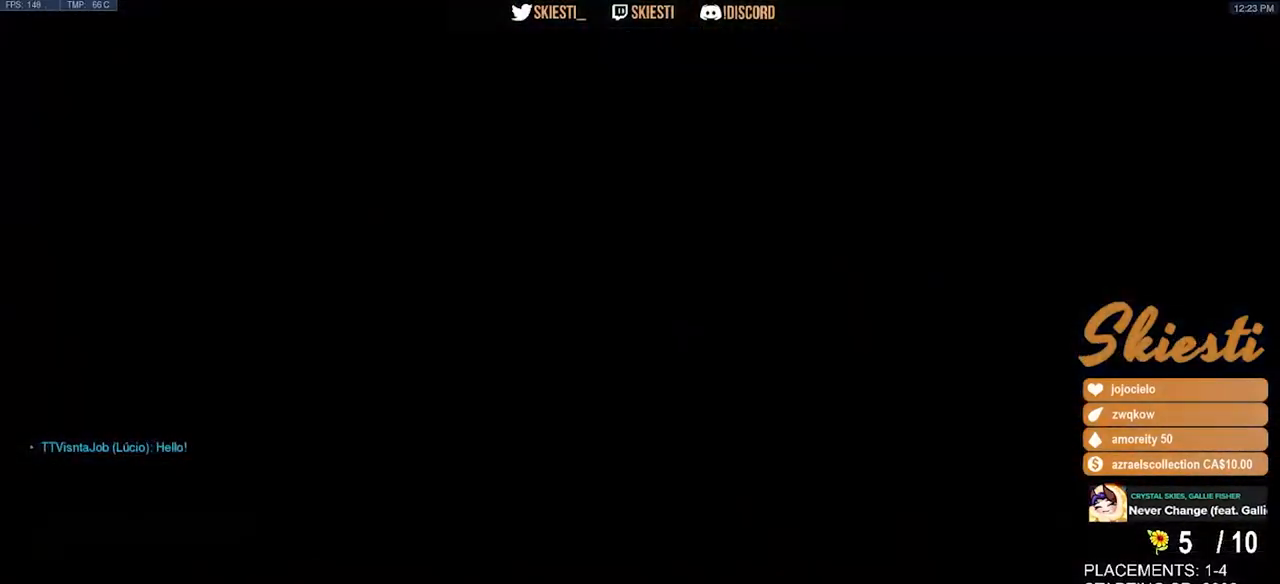
{"keys": ["w"], "mouse": [], "events": [[33, "space", "up"], [383, "space", "down"], [483, "space", "up"]]}
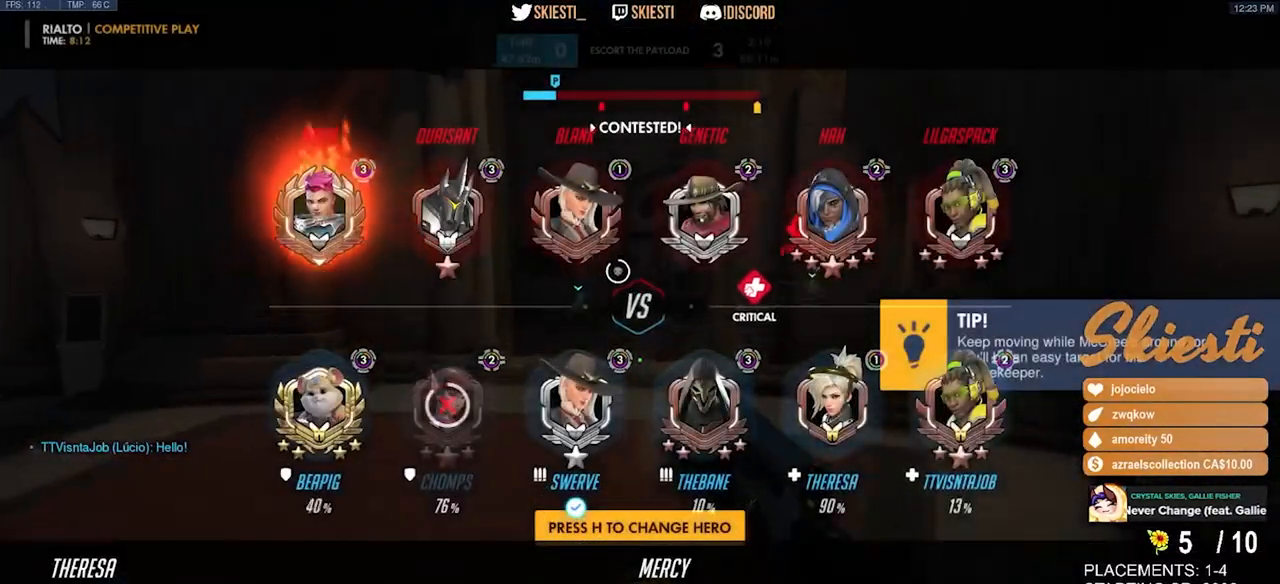
{"keys": ["w"], "mouse": [], "events": []}
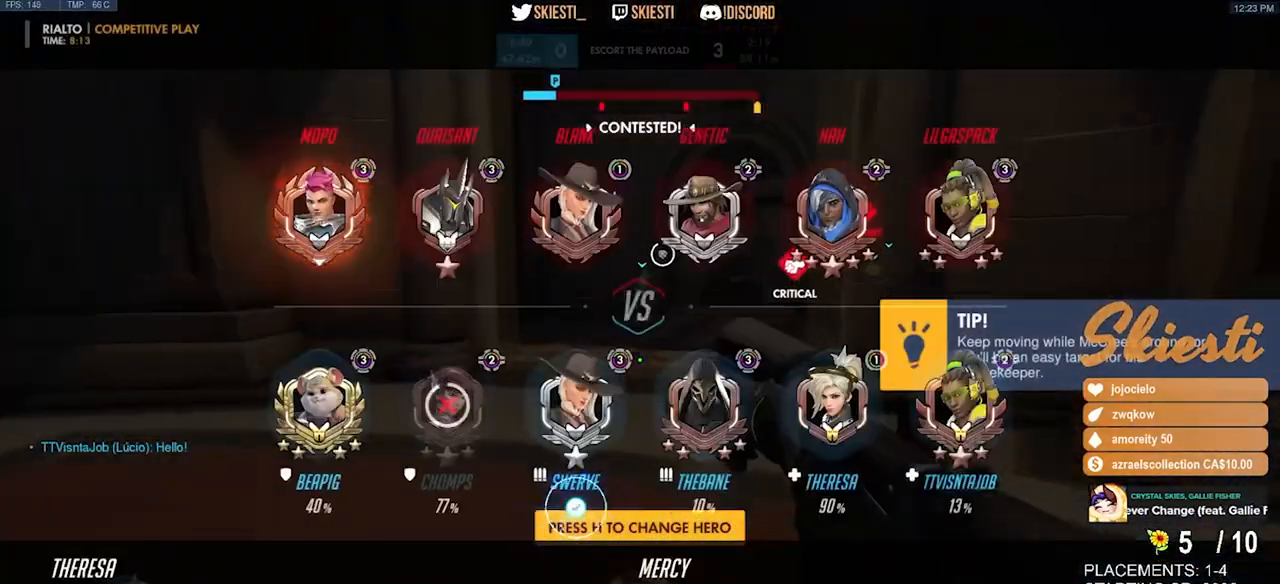
{"keys": ["w"], "mouse": [], "events": [[167, "mouse_mb5", "down"], [233, "space", "down"], [250, "mouse_mb5", "up"], [350, "space", "up"]]}
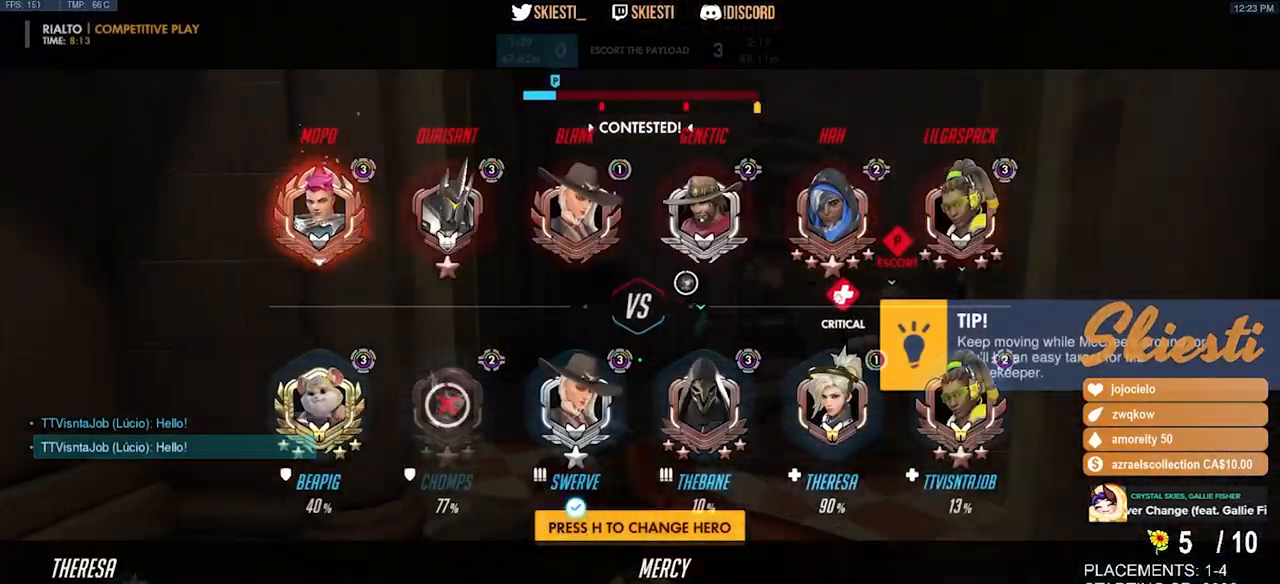
{"keys": ["w"], "mouse": [], "events": []}
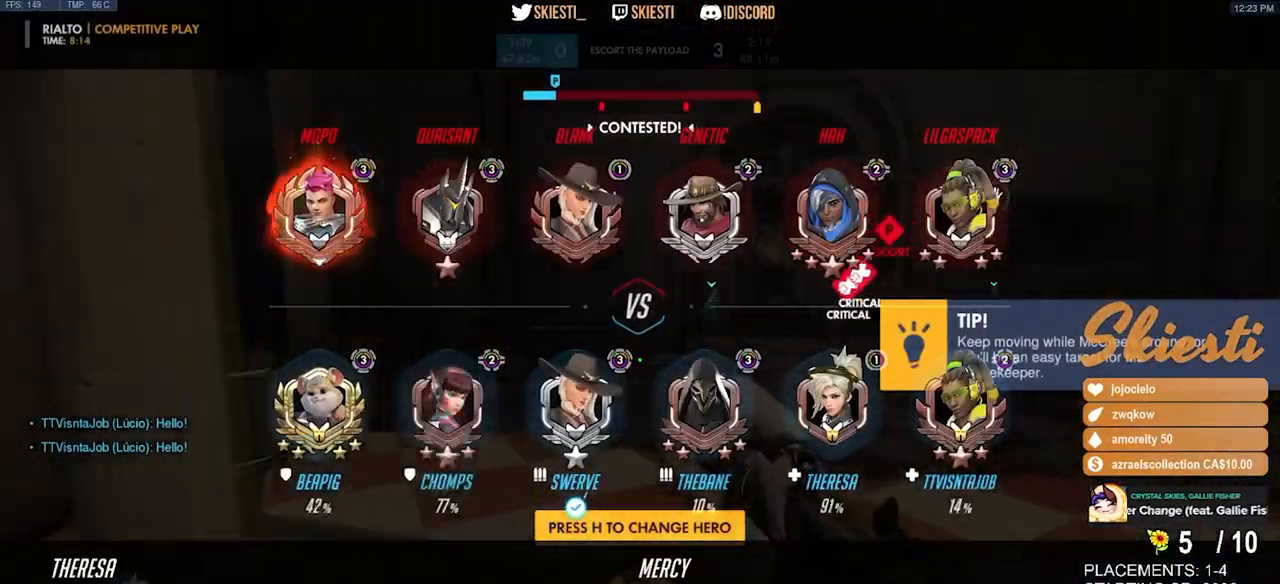
{"keys": ["w"], "mouse": [], "events": [[83, "space", "down"], [217, "space", "up"]]}
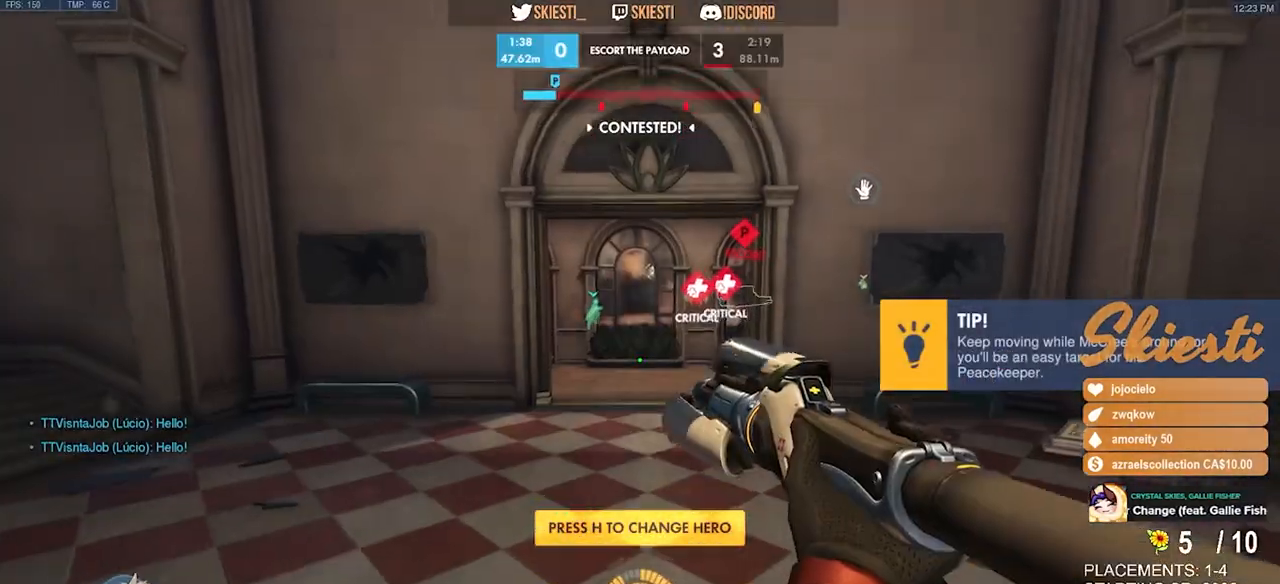
{"keys": ["space", "w"], "mouse": [], "events": [[383, "space", "down"]]}
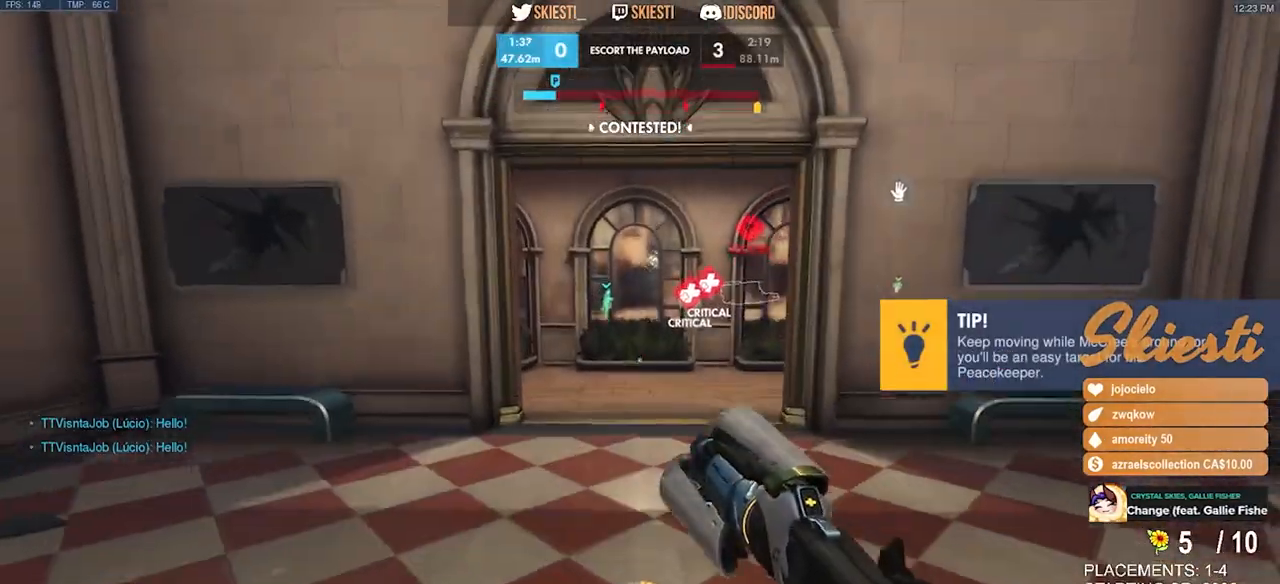
{"keys": ["w"], "mouse": [], "events": [[83, "space", "up"]]}
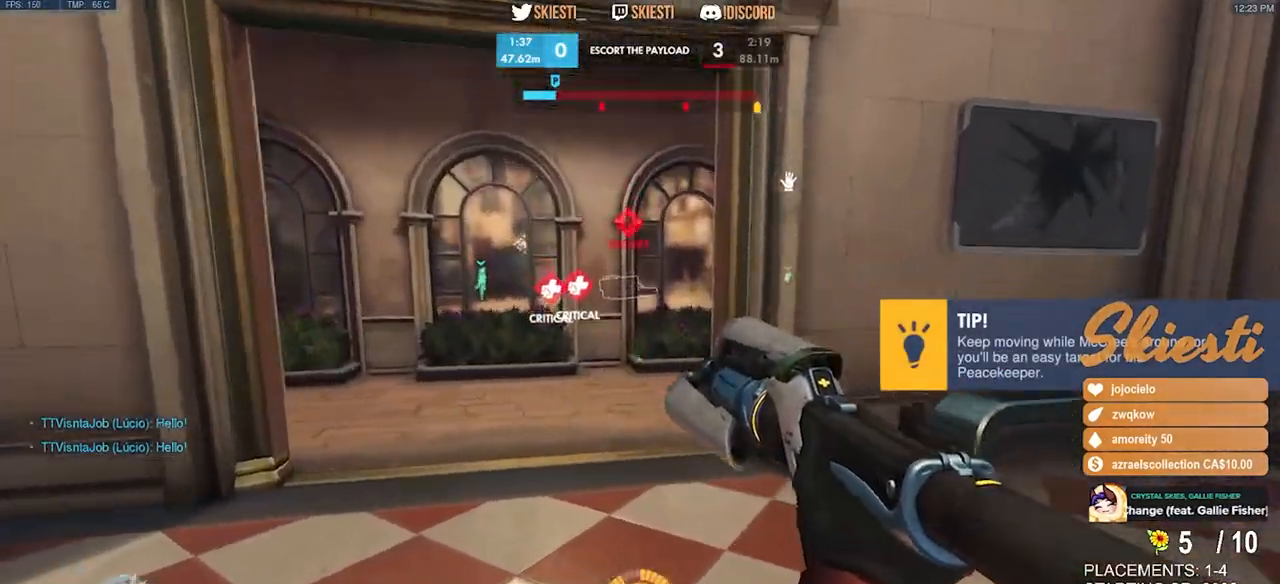
{"keys": ["w"], "mouse": [], "events": []}
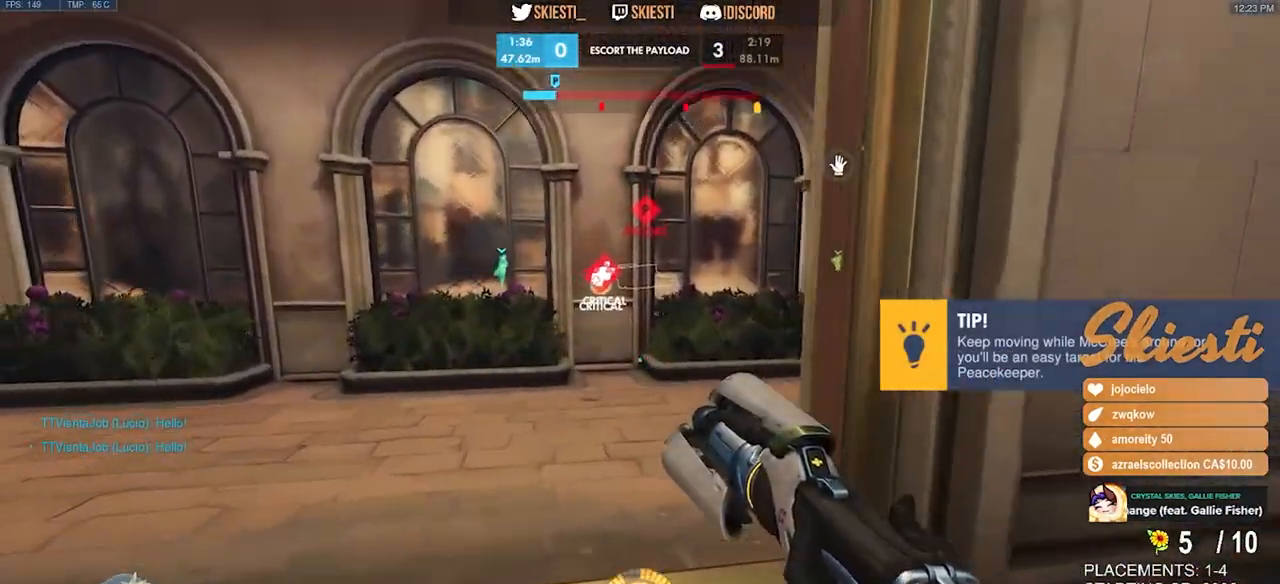
{"keys": ["d", "w"], "mouse": [], "events": [[400, "d", "down"]]}
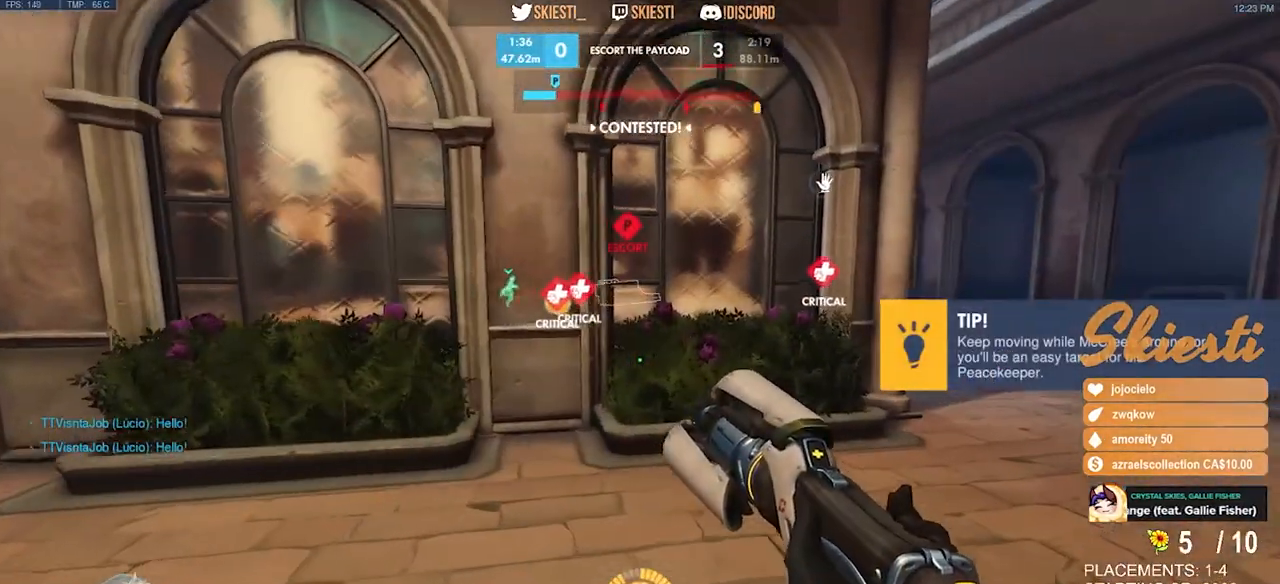
{"keys": ["d", "w"], "mouse": [], "events": [[200, "space", "down"], [467, "space", "up"]]}
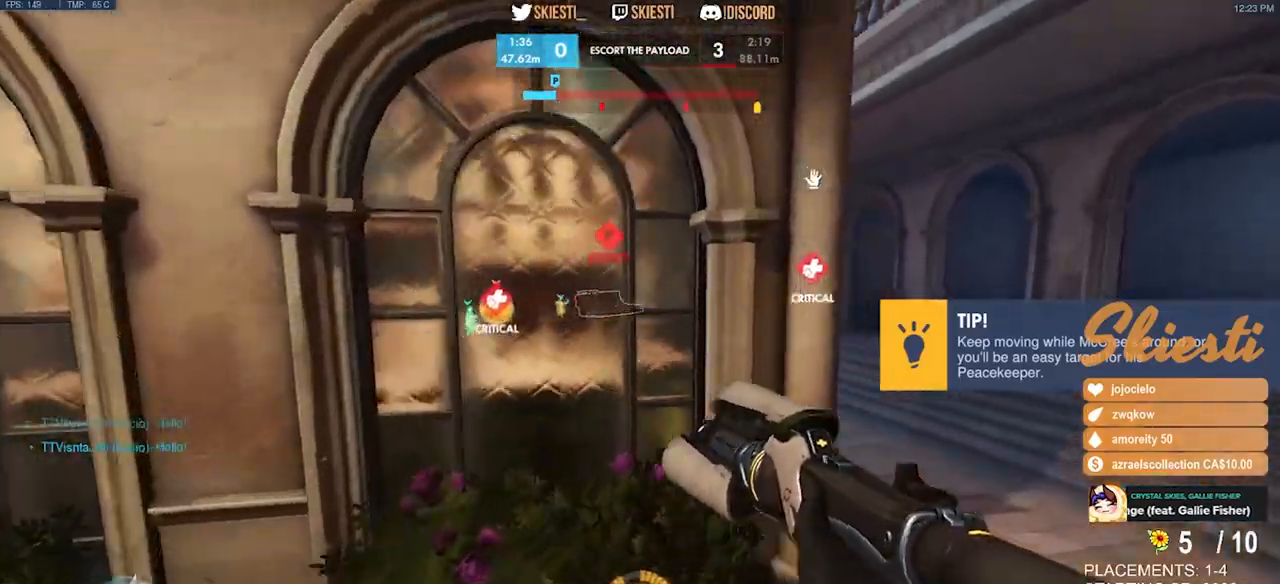
{"keys": ["d", "w"], "mouse": [], "events": []}
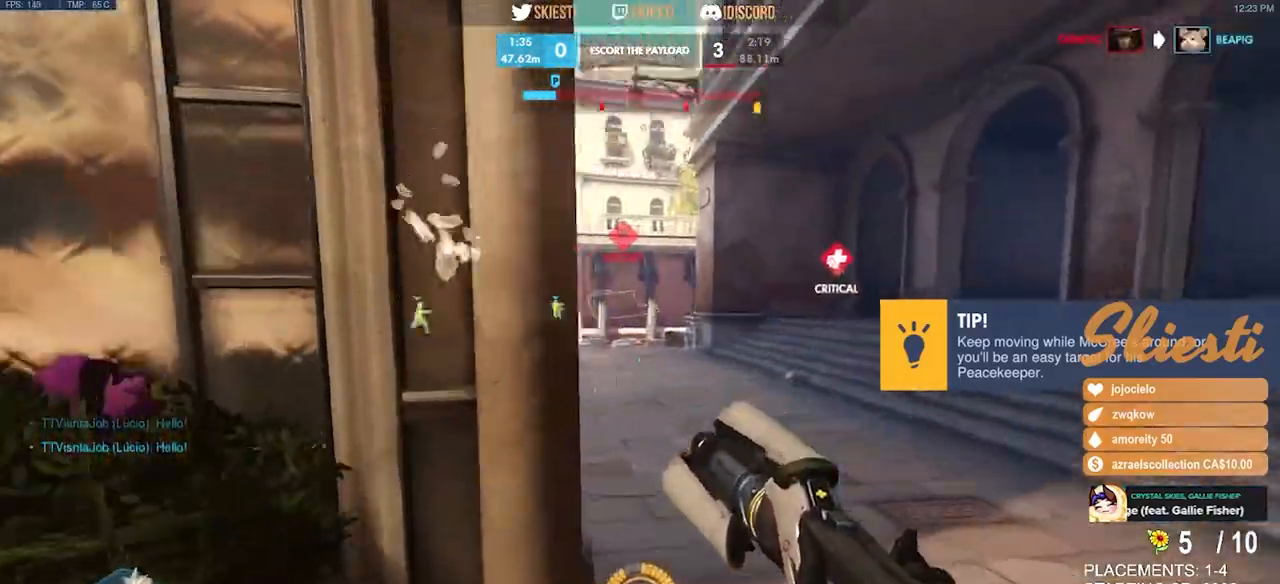
{"keys": ["shift", "w"], "mouse": ["right"], "events": [[50, "shift", "down"], [417, "d", "up"], [417, "mouse_right", "down"]]}
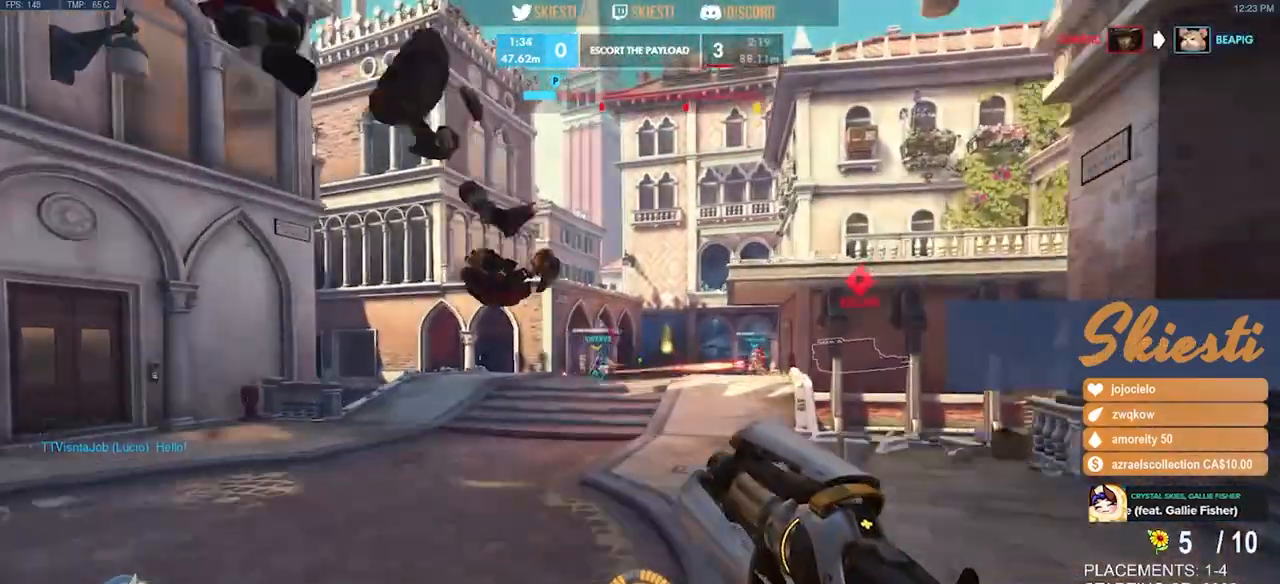
{"keys": ["shift", "w"], "mouse": ["right"], "events": []}
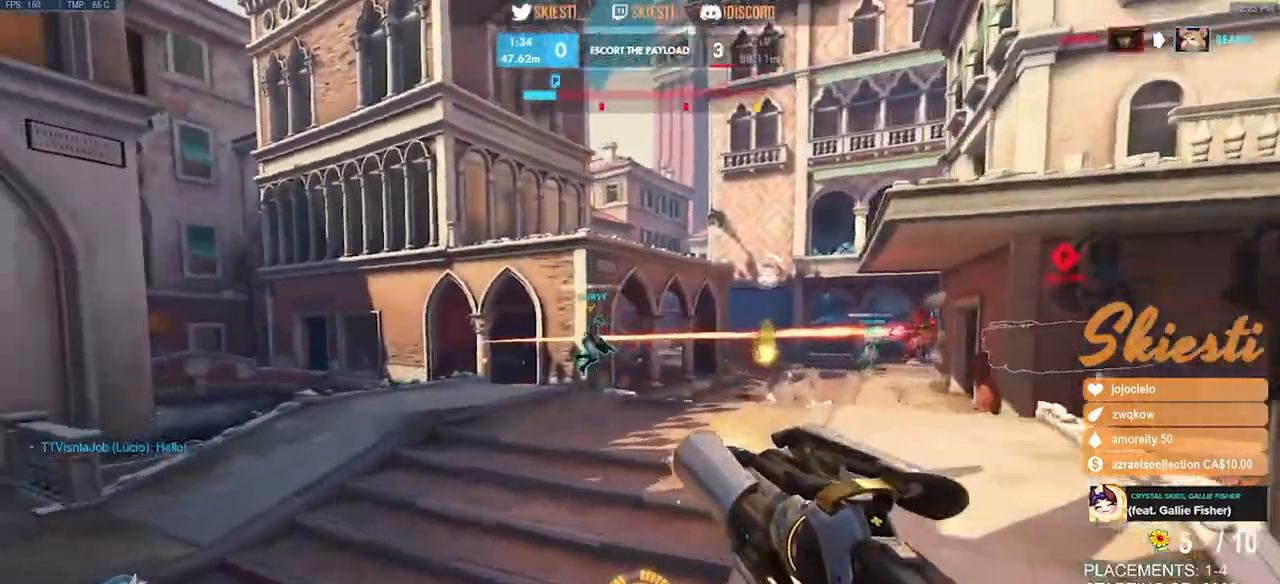
{"keys": ["s", "space"], "mouse": ["right"], "events": [[33, "w", "up"], [83, "shift", "up"], [183, "s", "down"], [417, "space", "down"]]}
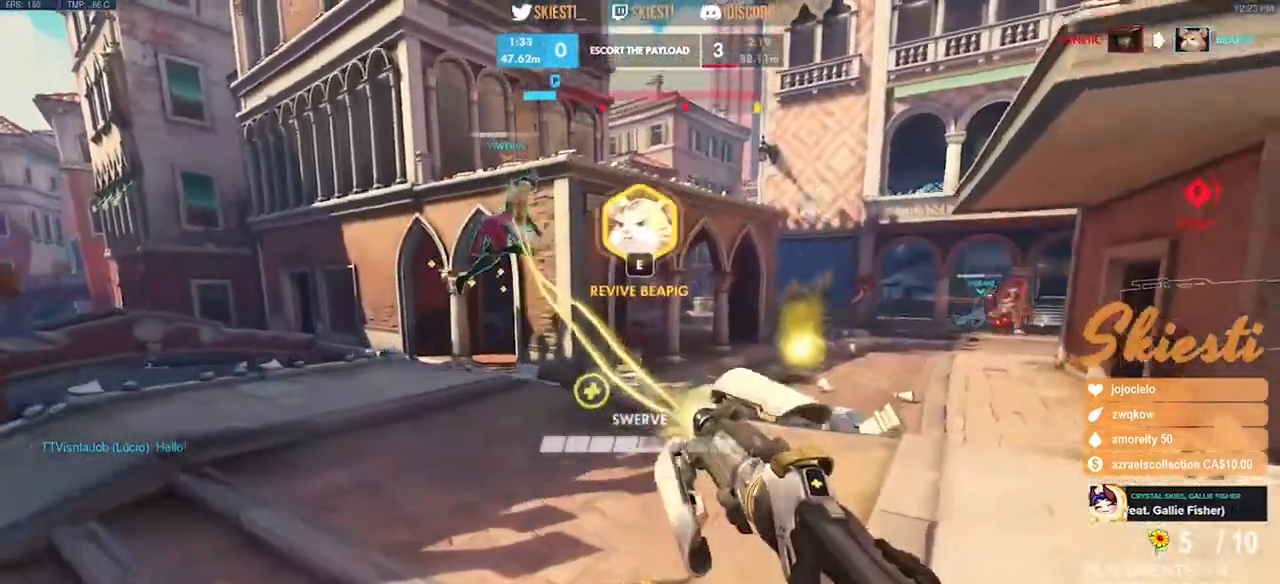
{"keys": ["s"], "mouse": ["right"], "events": [[50, "space", "up"]]}